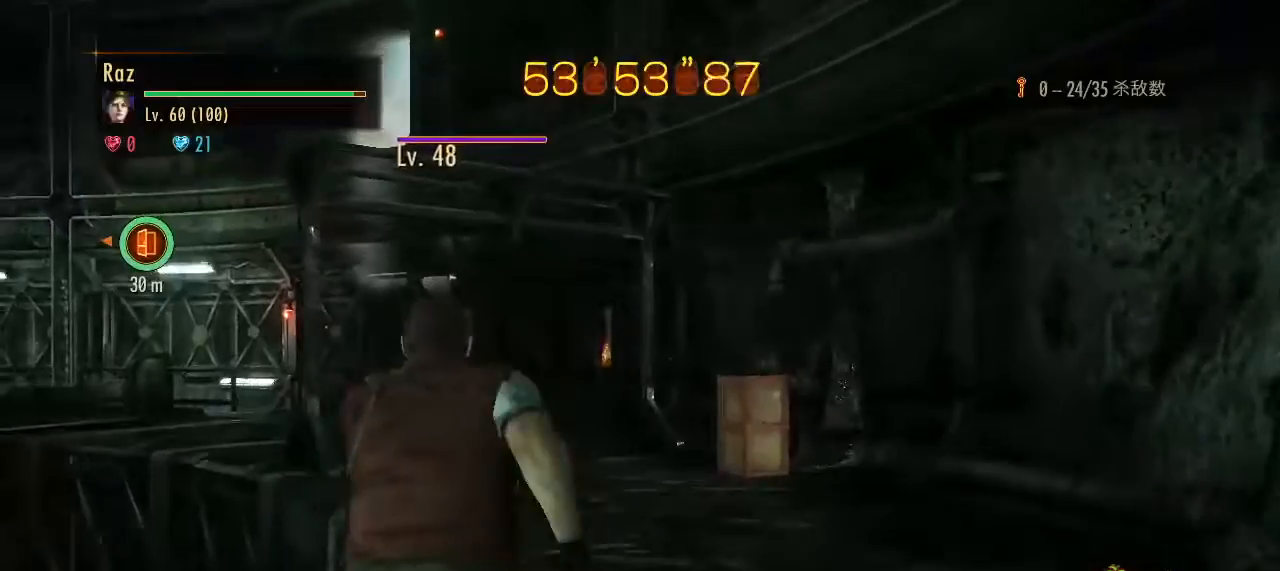
Gameplay with keyboard and mouse; each line is a JSON object with the keys and mouse buttons held at the frame after it. "events" lists presses ("down") and releases ("up") of "1", "2", "3", "4", "5", "a", "alt", "b", "c", "ctrl", "d", "e", "f", "g", "q", "r", "s", "shift", "space", "t", "tab", "v", "w", "x", "z", "mouse_left", "mouse_wheel", "mouse_right", "mouse_mb4" and "mouse_mb5" between this image and that frame as [ms after this image, input, new state], when the widget could be followed in between. "mouse_left", "mouse_wheel", "mouse_right", "mouse_mb4", "mouse_mb5" = the "left", "wheel", "right", "mb4", "mb5" buttons of the "mouse" list. No other keys are recorded. "wheel" means that the mouse wheel is clicked or scrolled. Mouse movement is not recorded.
{"keys": ["w"], "mouse": [], "events": []}
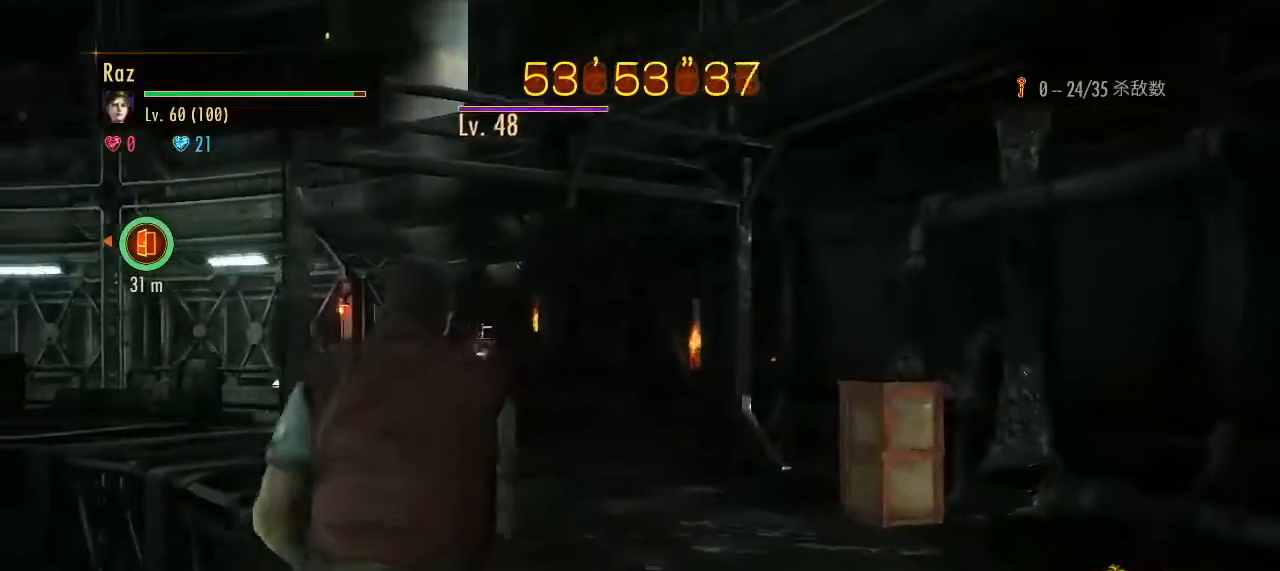
{"keys": ["w"], "mouse": [], "events": []}
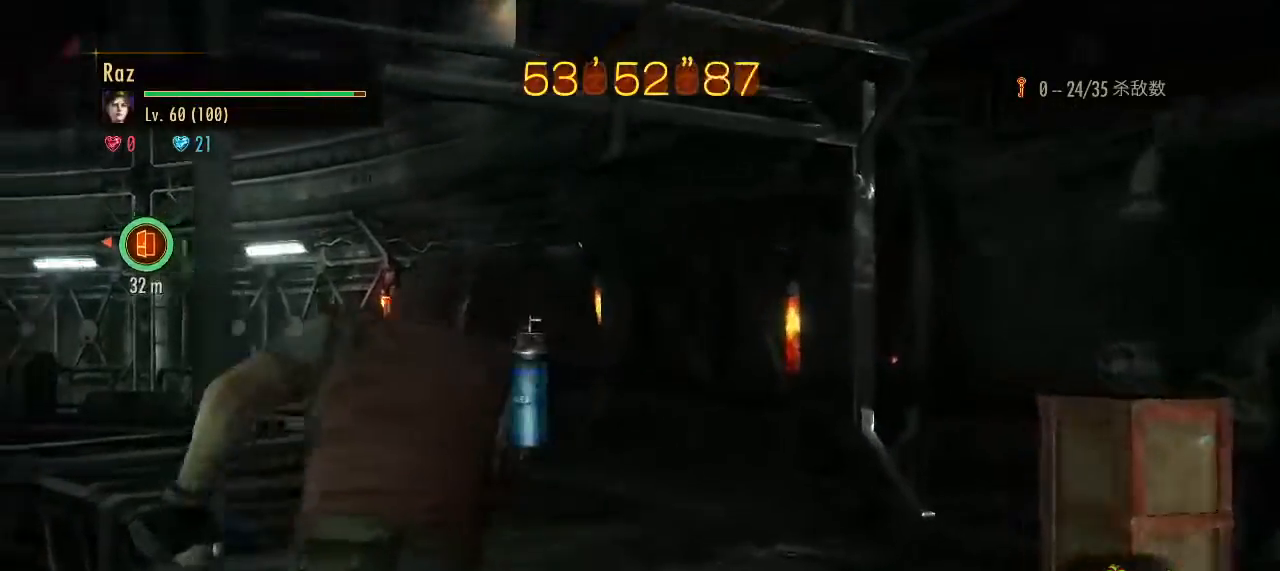
{"keys": ["w"], "mouse": [], "events": []}
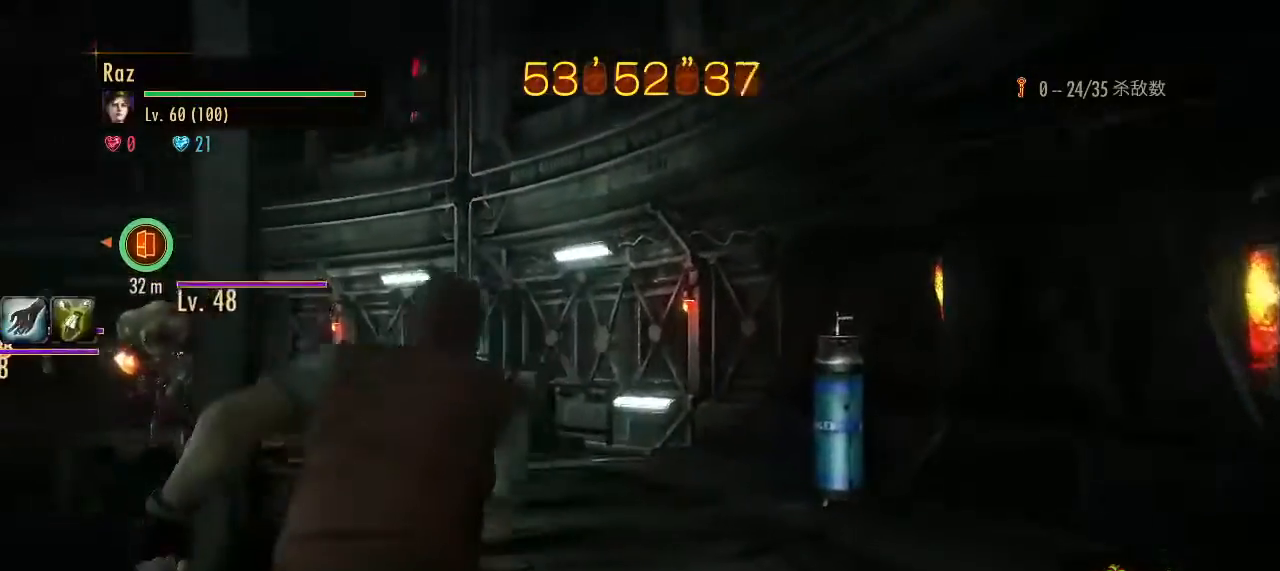
{"keys": ["w"], "mouse": ["right"], "events": [[450, "mouse_right", "down"]]}
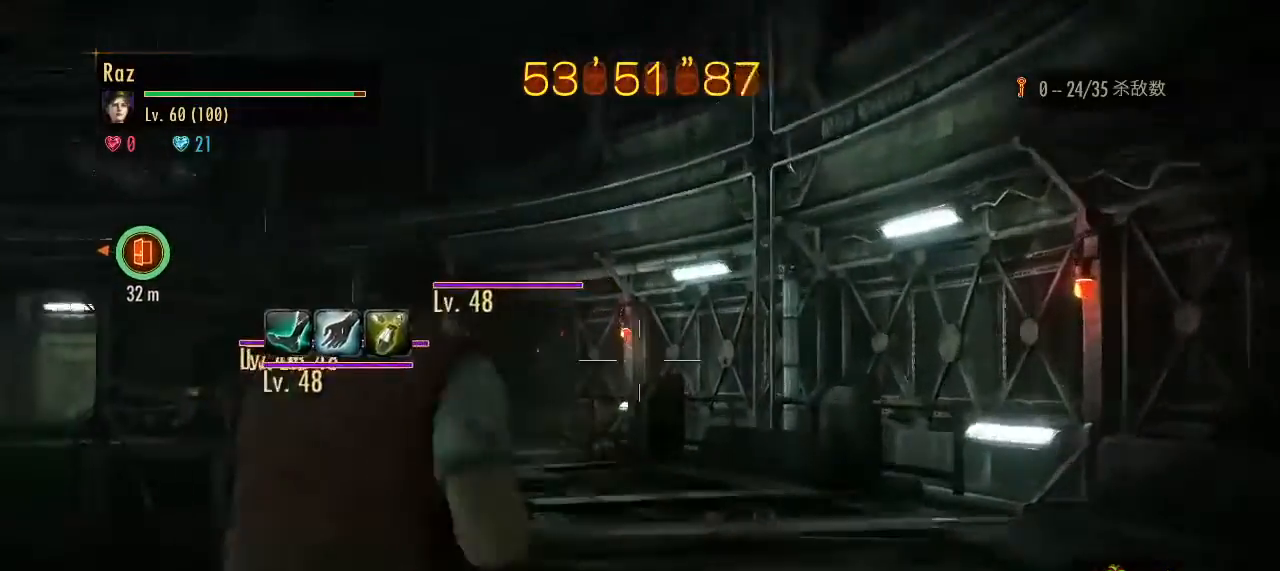
{"keys": ["1", "w"], "mouse": [], "events": [[33, "3", "down"], [133, "3", "up"], [133, "mouse_left", "down"], [417, "space", "down"], [500, "1", "down"], [500, "mouse_left", "up"], [500, "mouse_right", "up"], [500, "space", "up"]]}
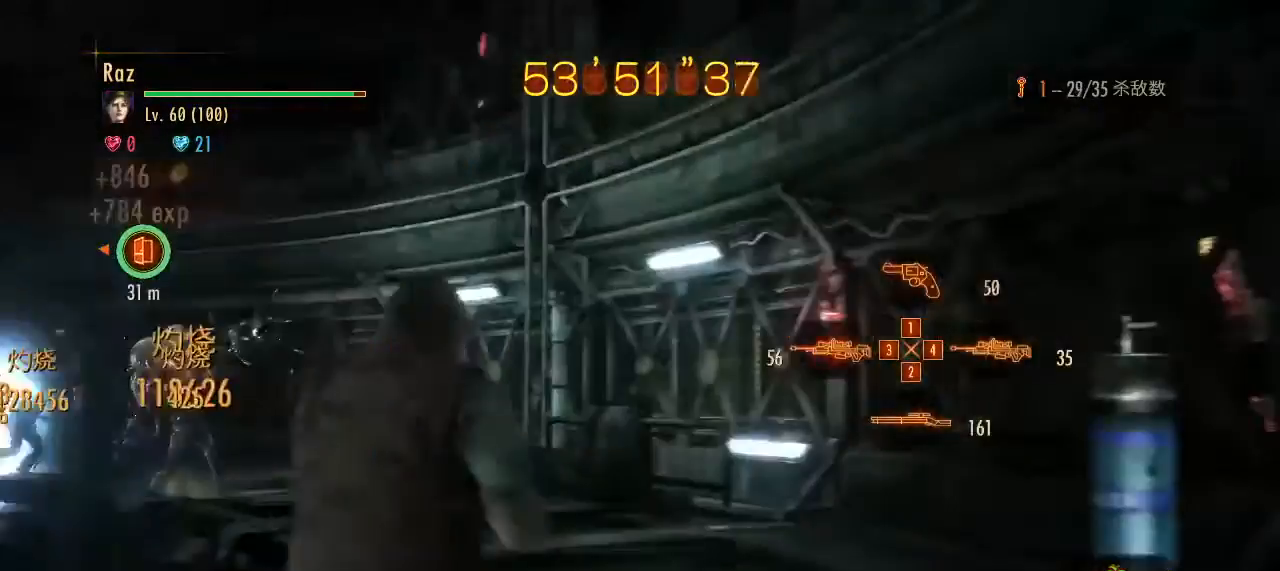
{"keys": ["w"], "mouse": [], "events": [[100, "1", "up"], [183, "1", "down"], [283, "1", "up"]]}
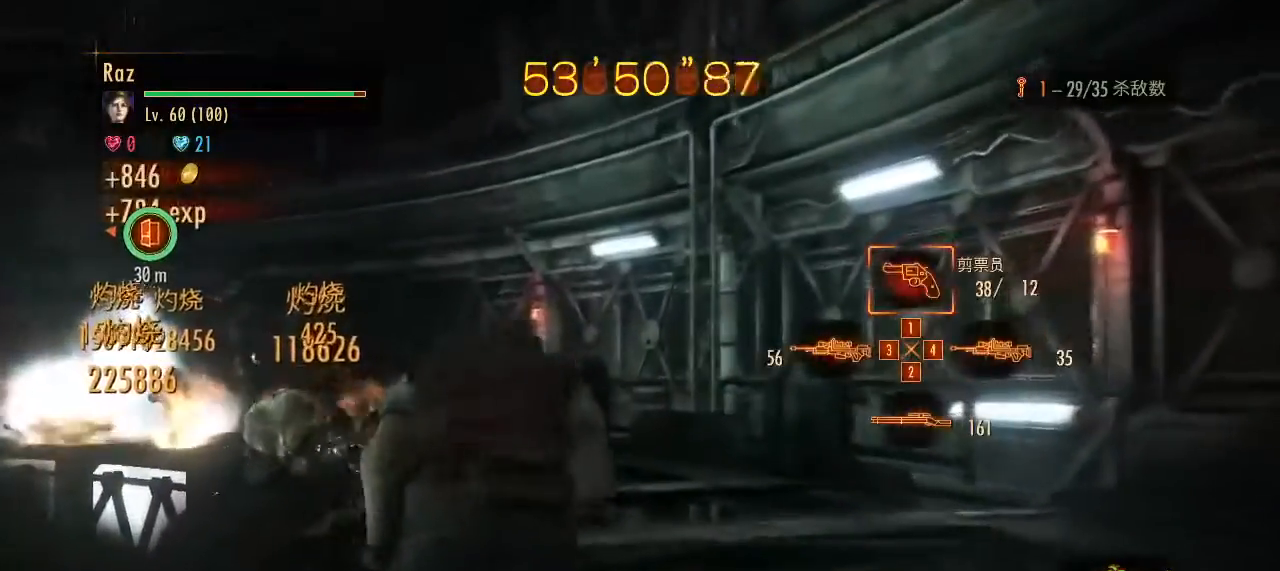
{"keys": ["w"], "mouse": [], "events": []}
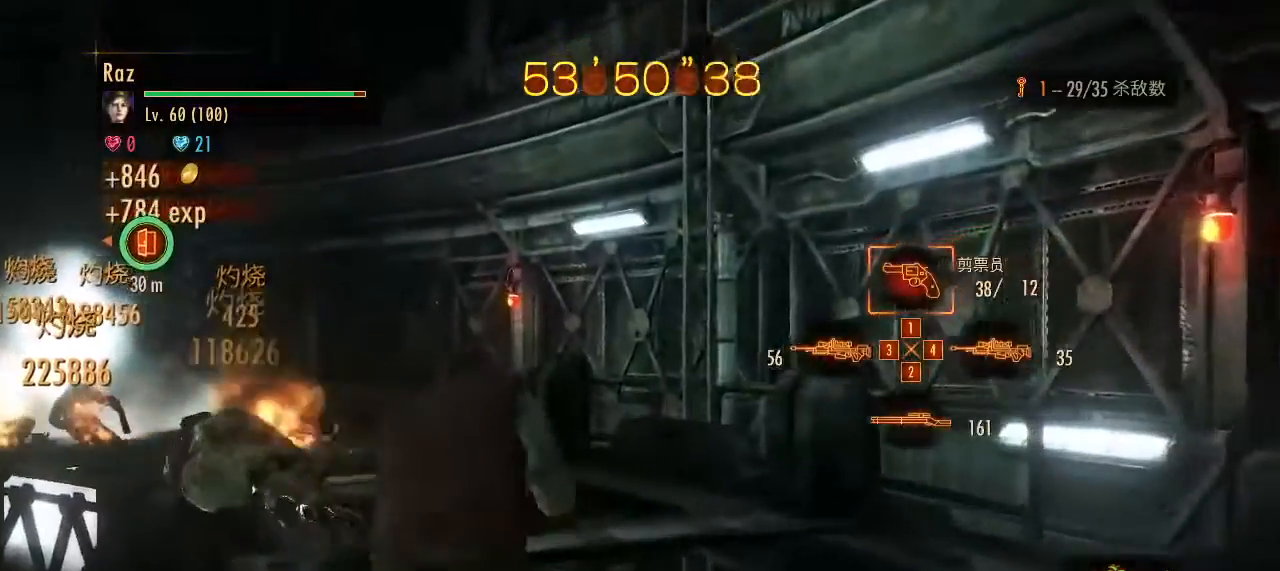
{"keys": ["w"], "mouse": [], "events": [[133, "a", "down"], [317, "a", "up"]]}
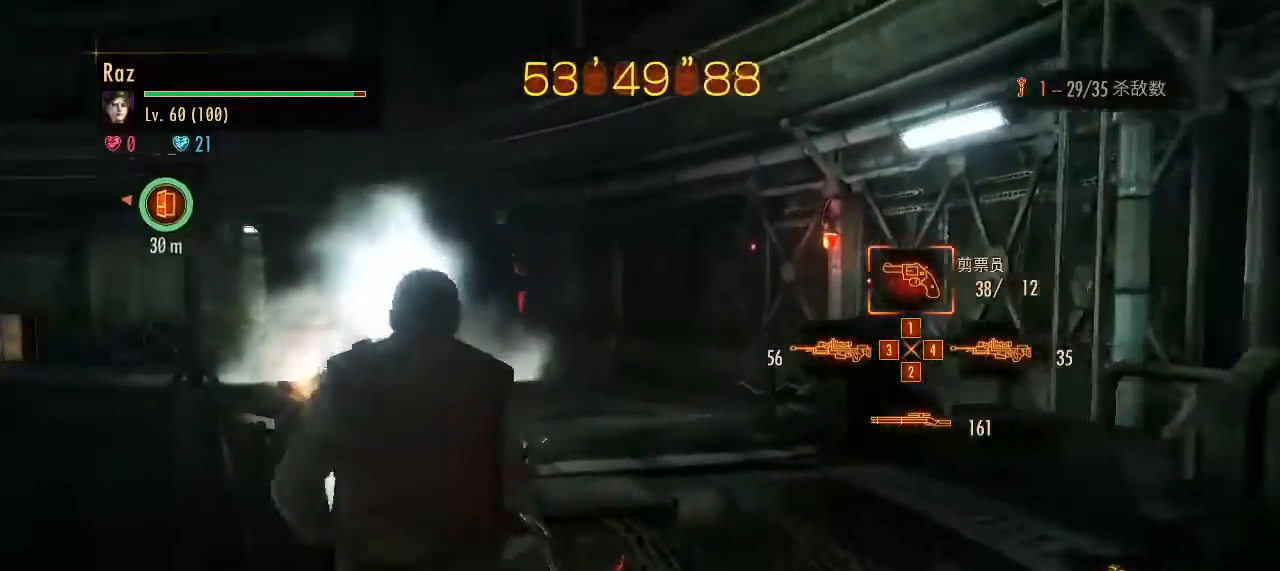
{"keys": ["w"], "mouse": [], "events": [[100, "space", "down"], [200, "space", "up"]]}
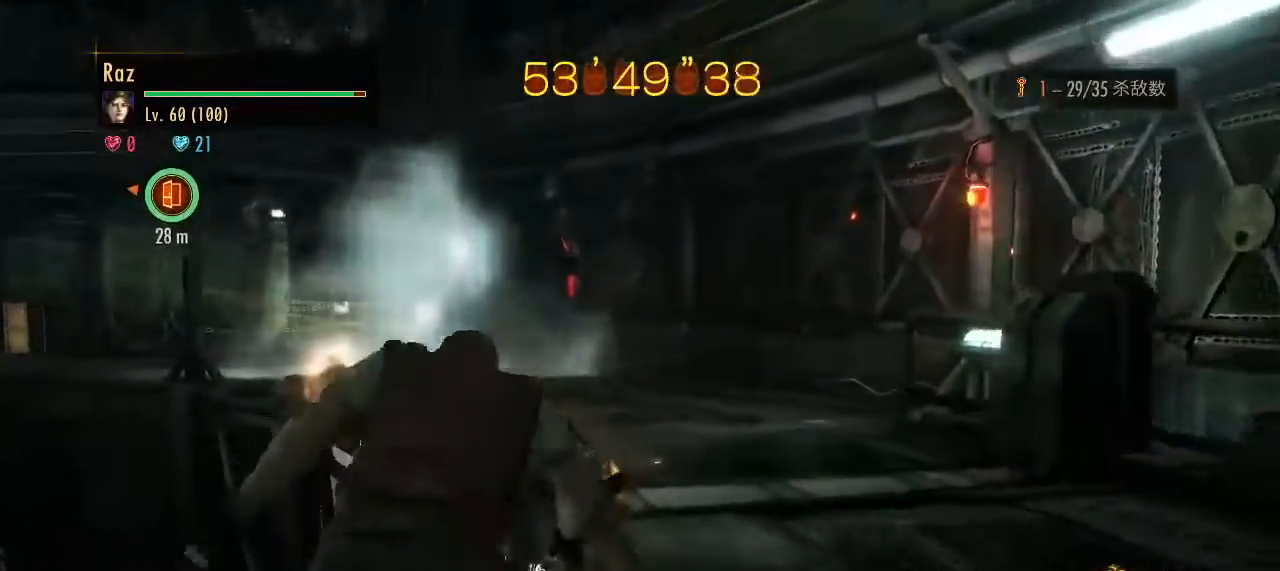
{"keys": ["space", "w"], "mouse": [], "events": [[450, "space", "down"]]}
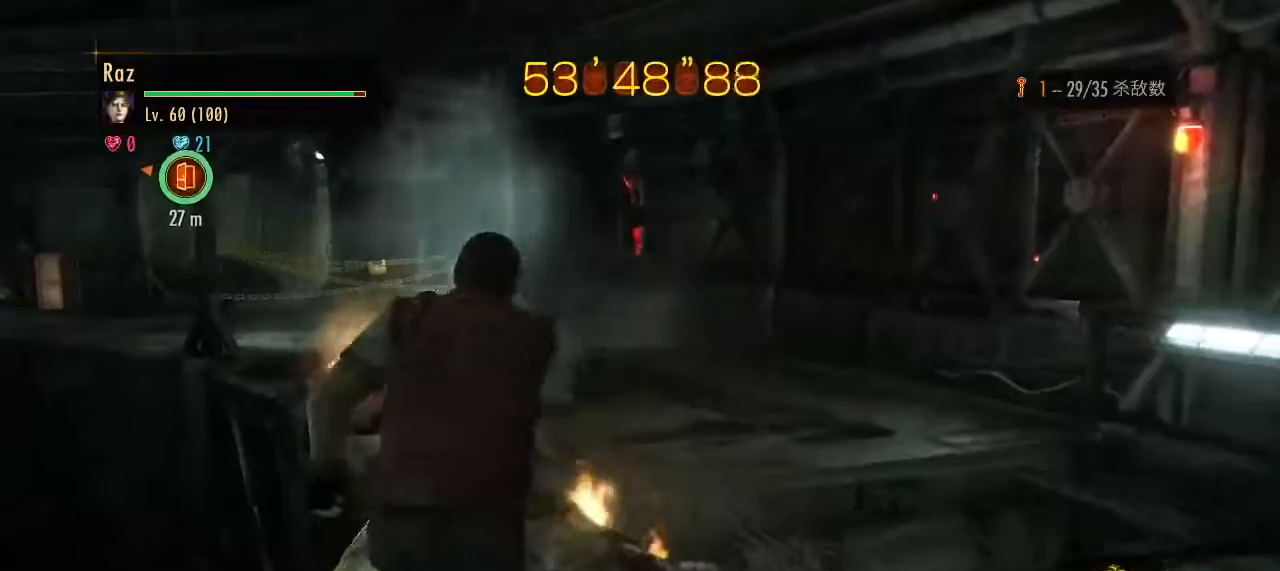
{"keys": ["w"], "mouse": [], "events": [[33, "space", "up"]]}
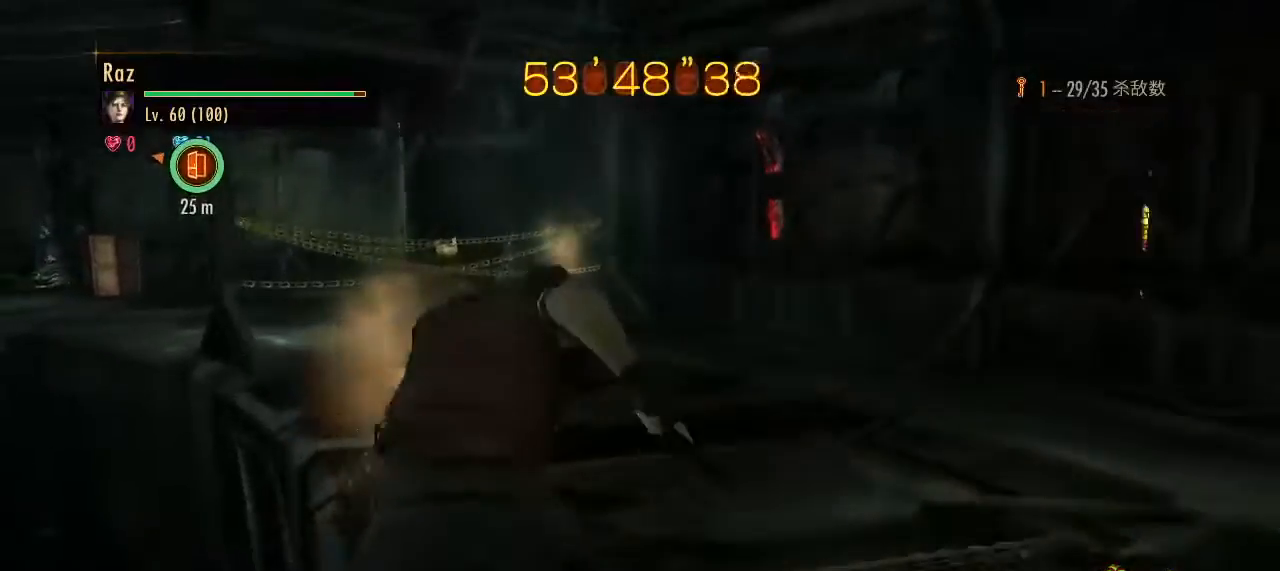
{"keys": ["w"], "mouse": [], "events": []}
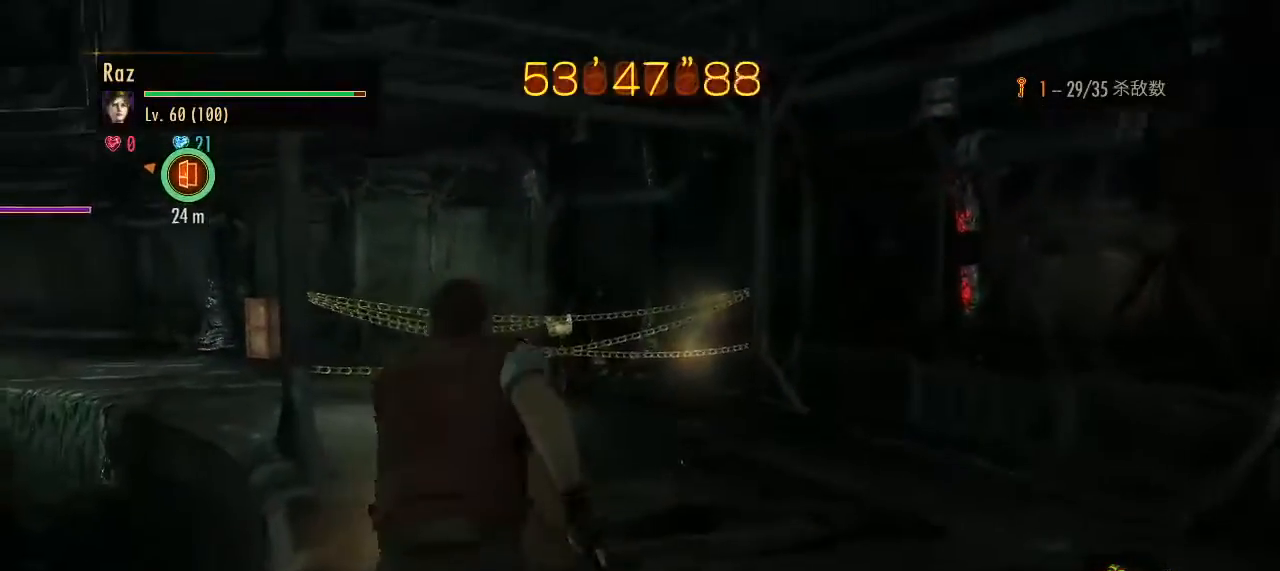
{"keys": ["w"], "mouse": [], "events": []}
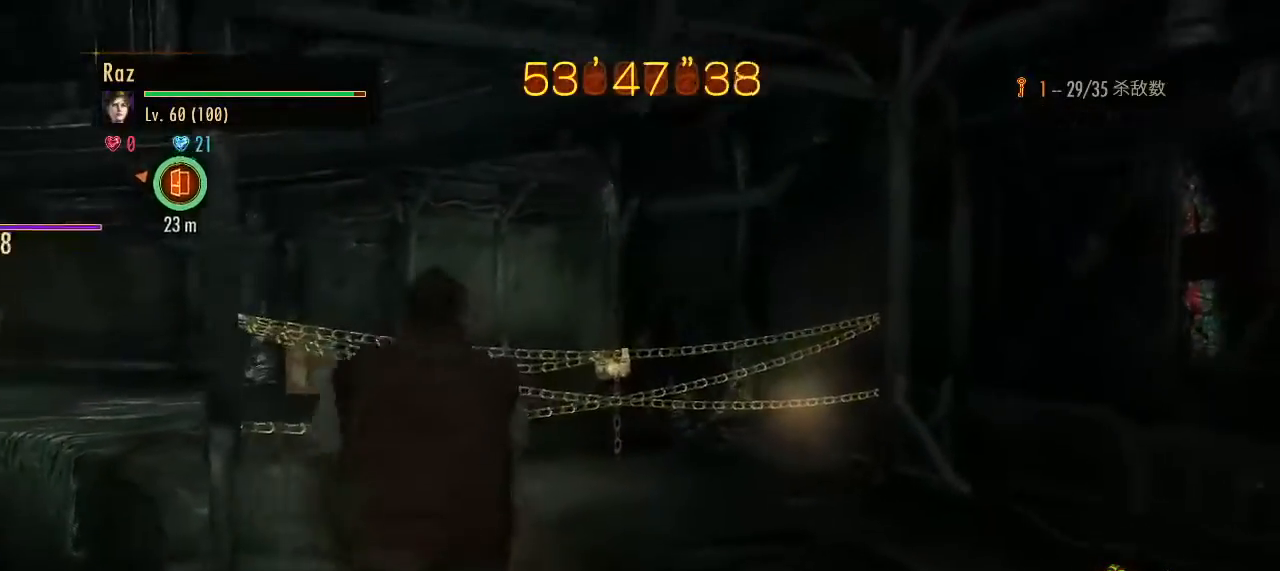
{"keys": ["w"], "mouse": [], "events": [[317, "e", "down"], [367, "e", "up"], [450, "e", "down"], [500, "e", "up"]]}
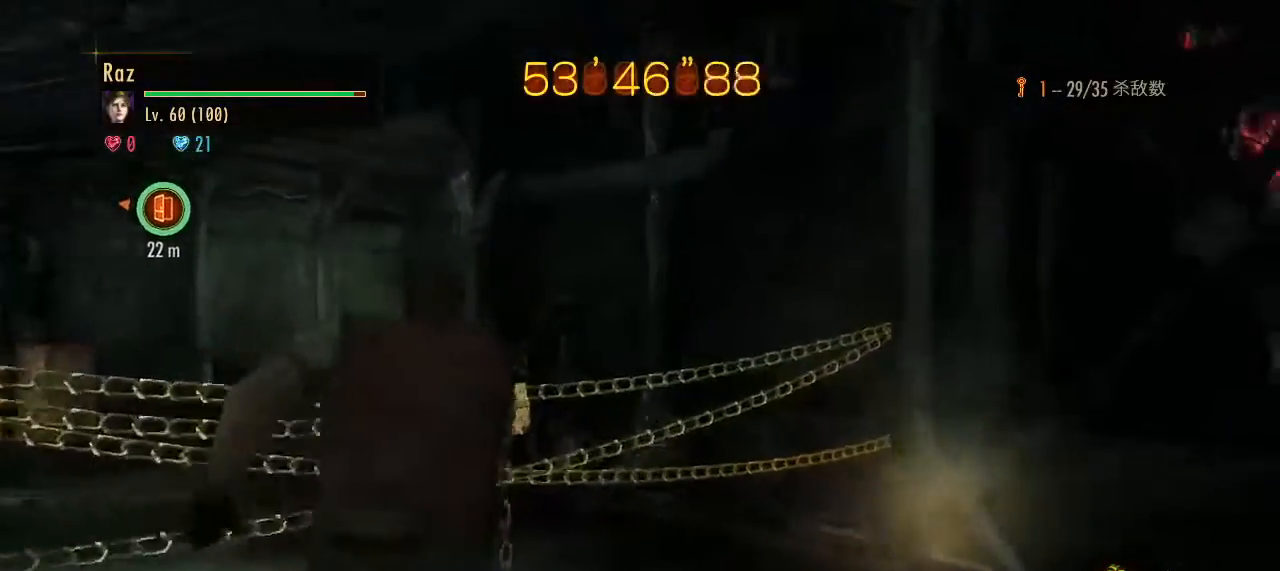
{"keys": ["a", "e", "w"], "mouse": [], "events": [[100, "e", "down"], [150, "e", "up"], [283, "e", "down"], [383, "e", "up"], [433, "e", "down"], [467, "a", "down"]]}
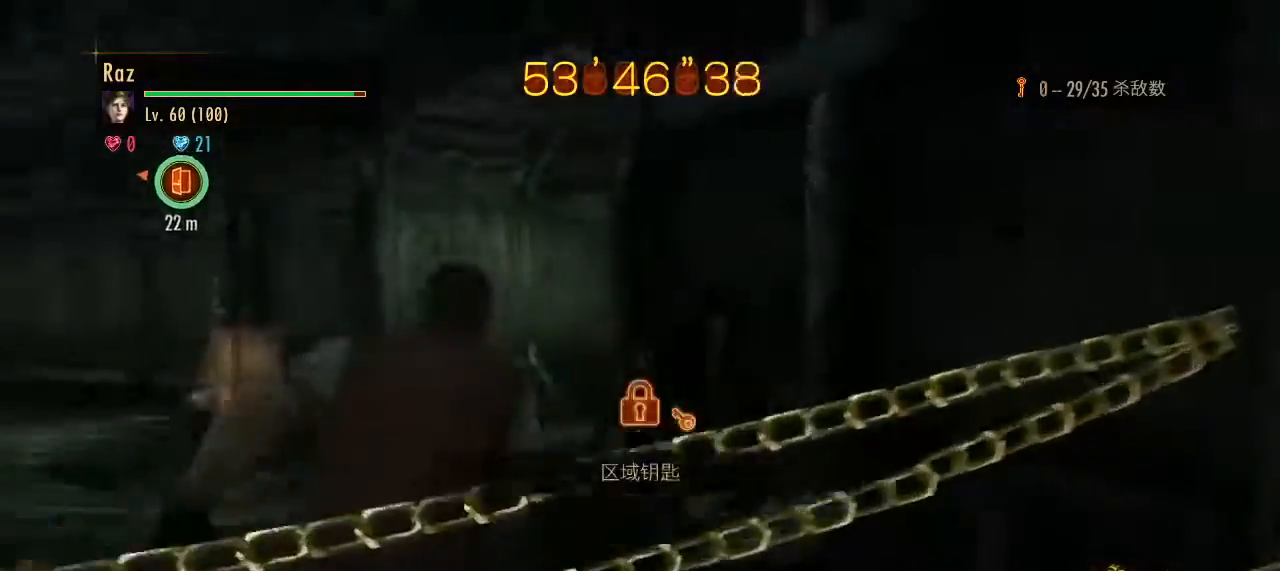
{"keys": ["w"], "mouse": [], "events": [[67, "e", "up"], [300, "a", "up"], [400, "a", "down"], [450, "a", "up"]]}
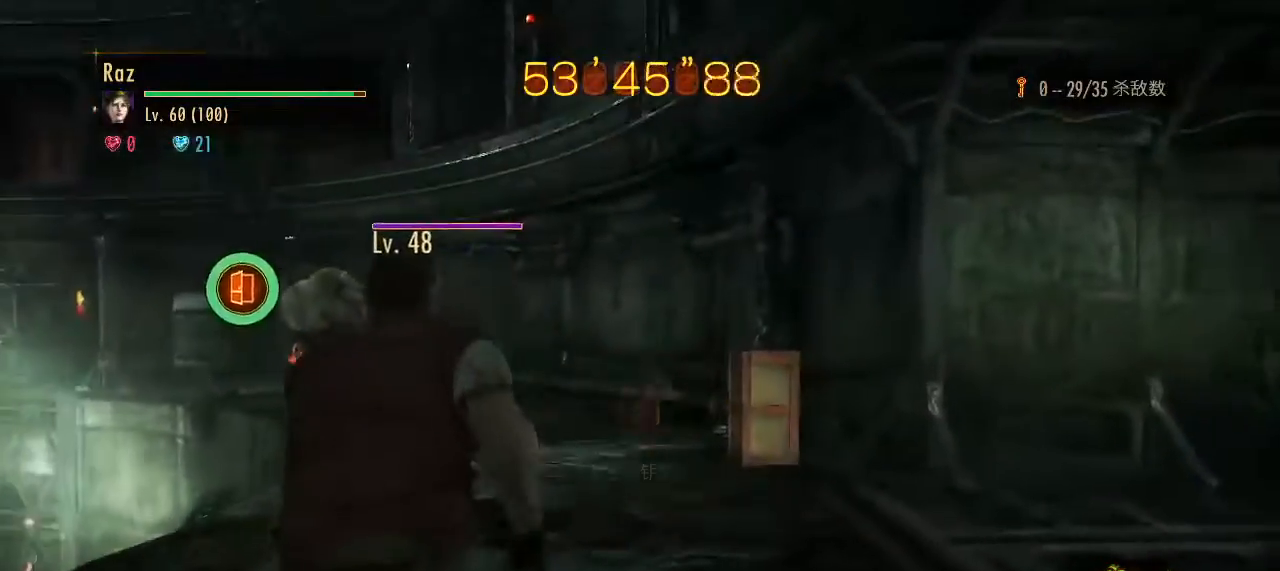
{"keys": ["w"], "mouse": [], "events": []}
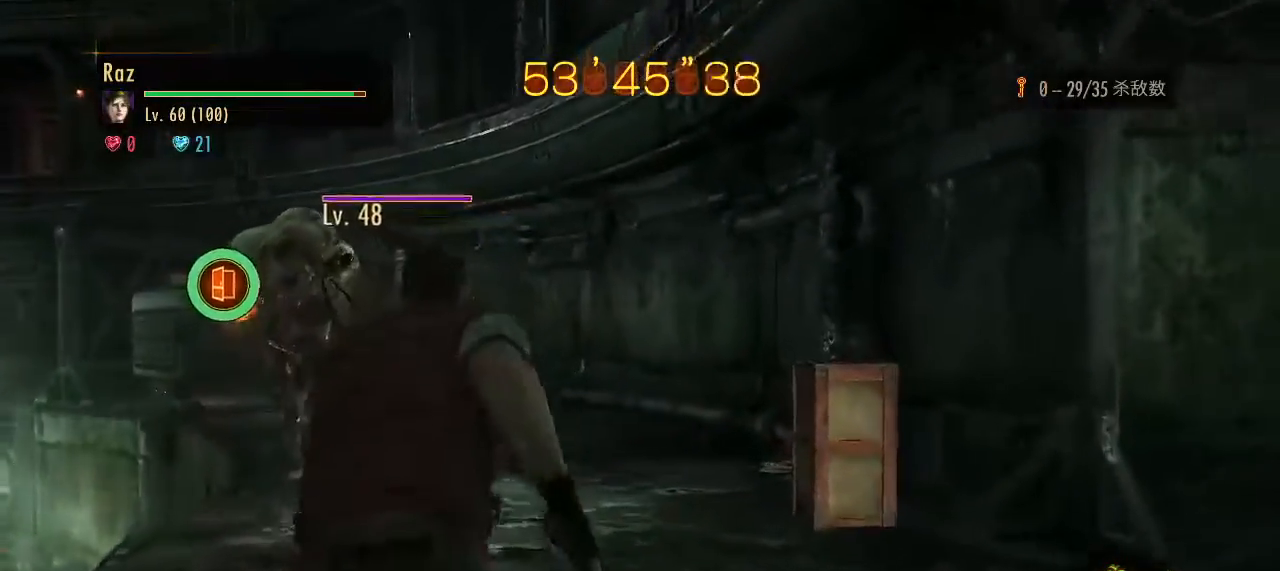
{"keys": ["w"], "mouse": [], "events": []}
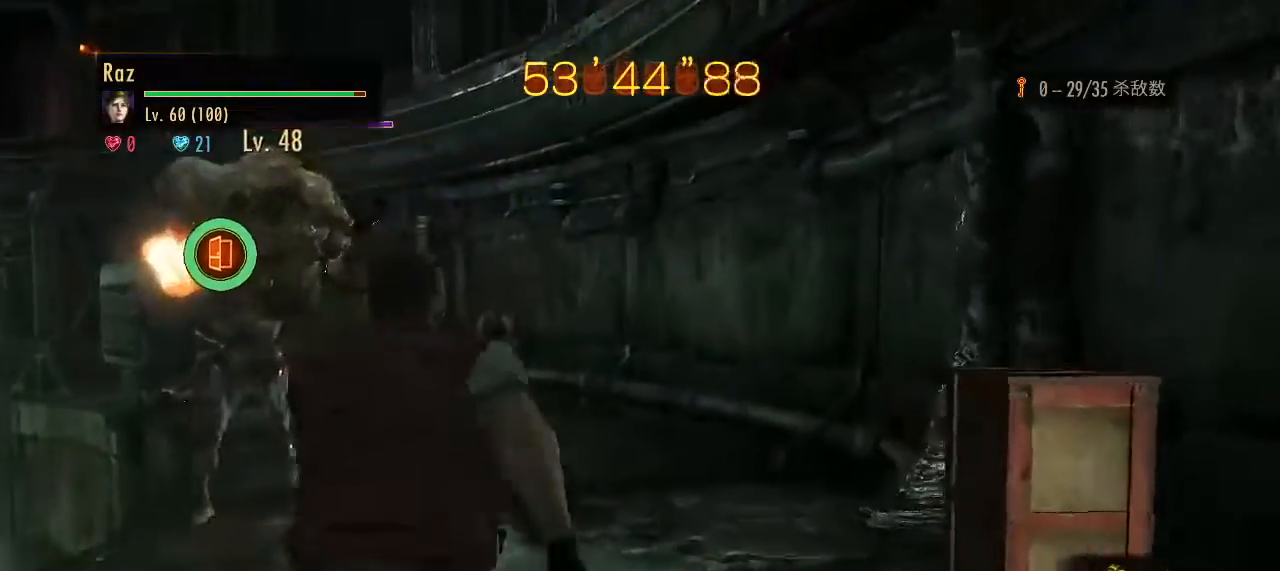
{"keys": ["w"], "mouse": [], "events": []}
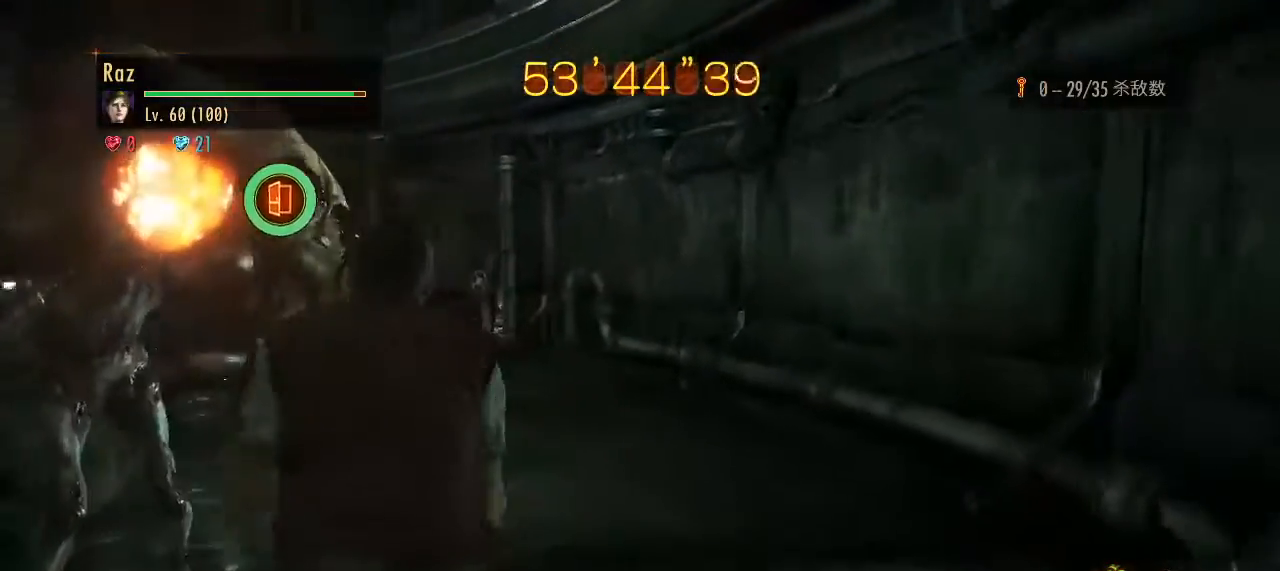
{"keys": ["space", "w"], "mouse": [], "events": [[450, "space", "down"]]}
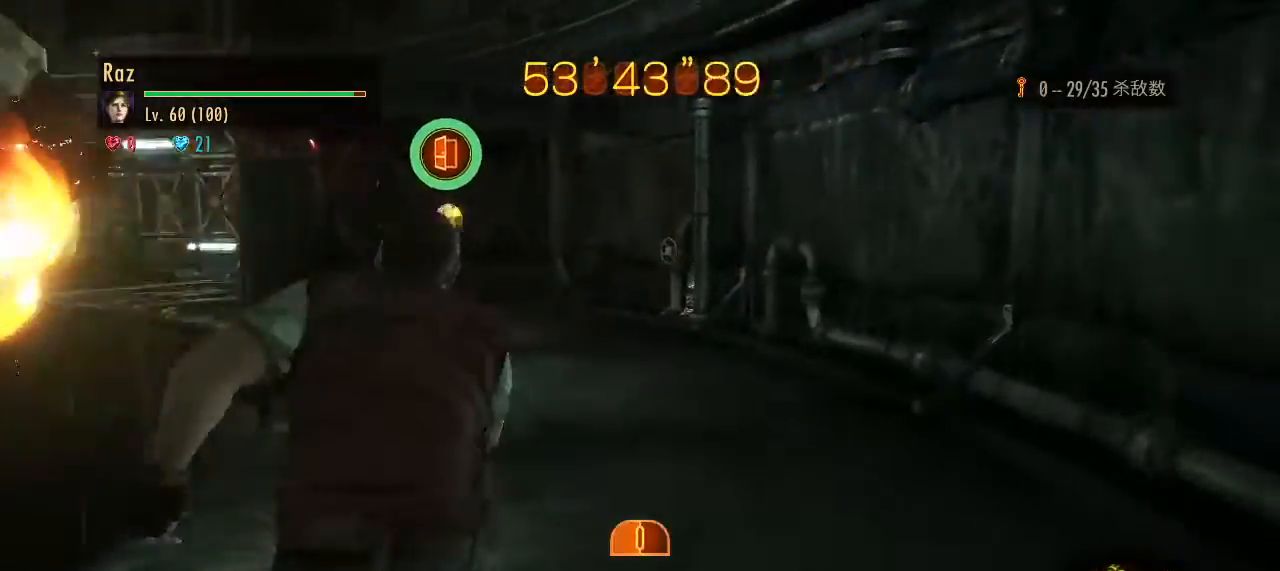
{"keys": ["w"], "mouse": [], "events": [[50, "space", "up"]]}
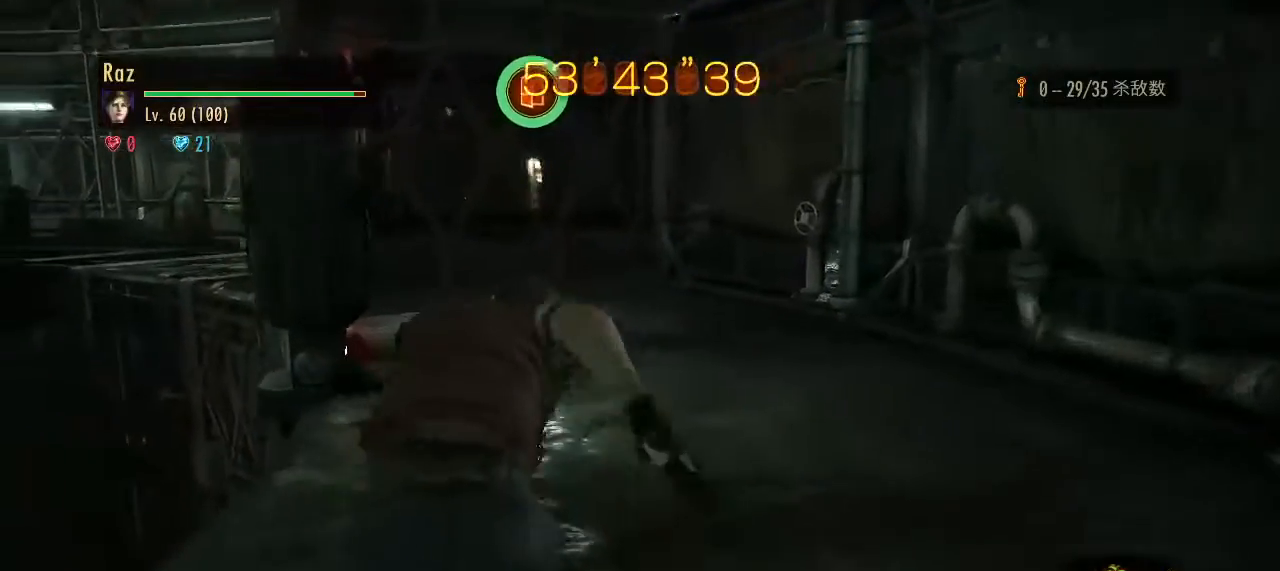
{"keys": ["w"], "mouse": [], "events": []}
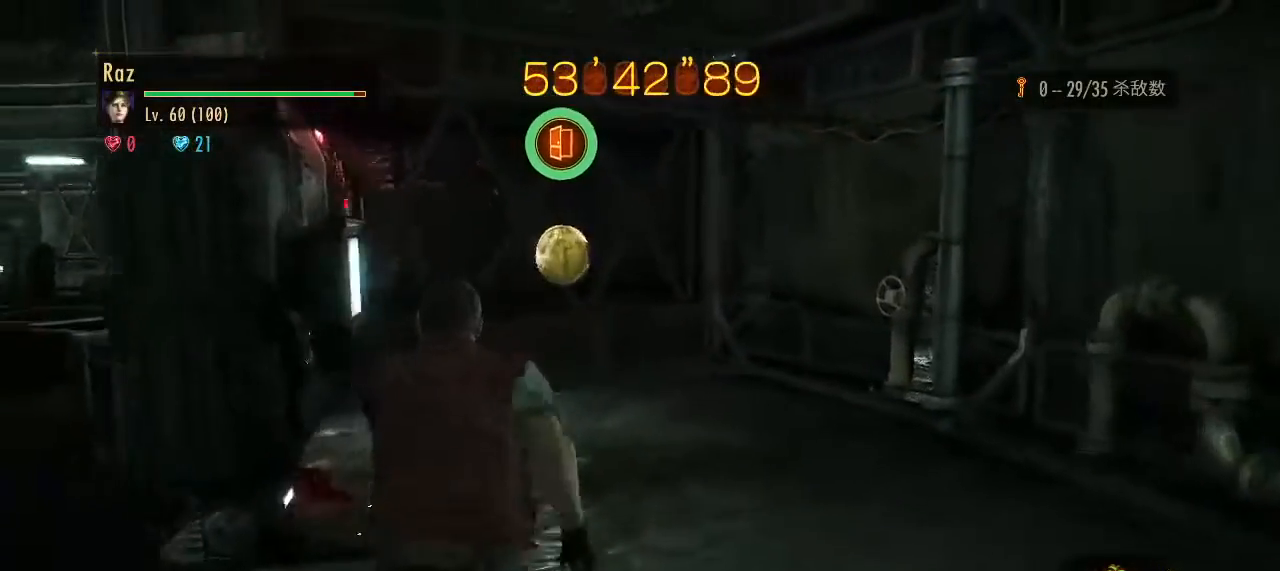
{"keys": ["w"], "mouse": [], "events": []}
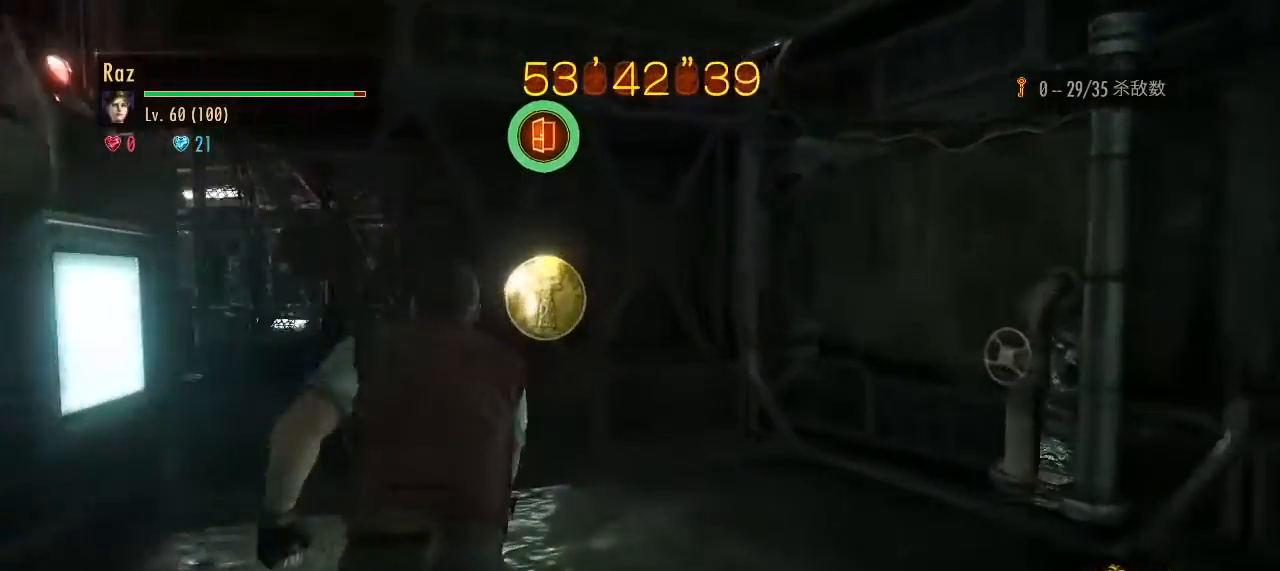
{"keys": ["e", "w"], "mouse": [], "events": [[233, "e", "down"], [333, "e", "up"], [383, "e", "down"], [433, "e", "up"], [467, "e", "down"]]}
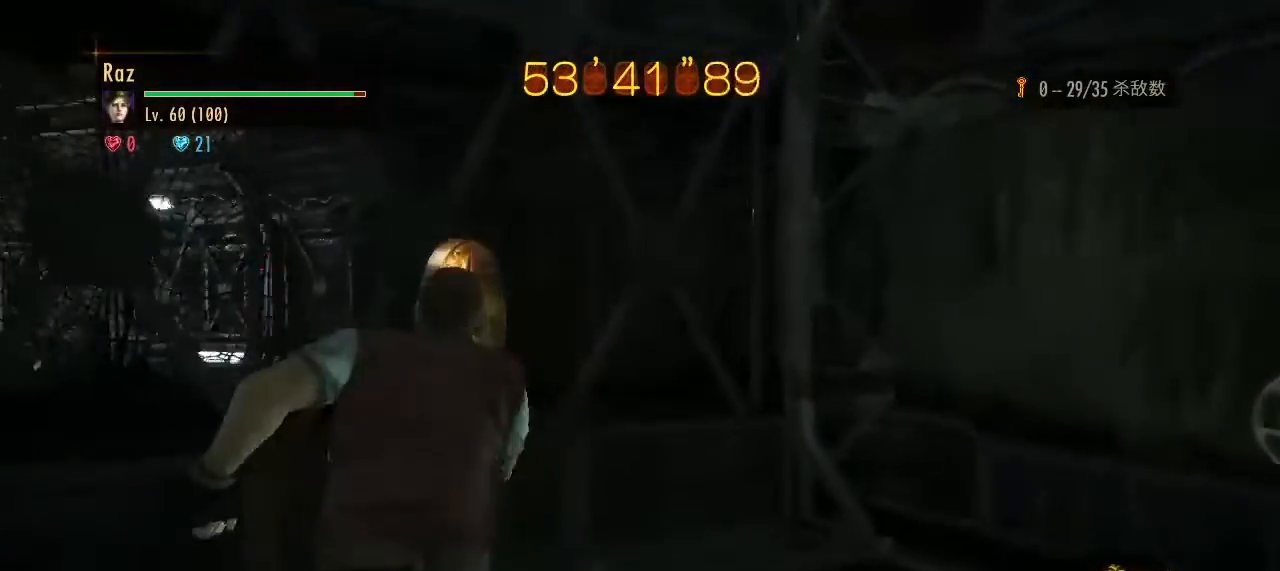
{"keys": [], "mouse": [], "events": [[67, "e", "up"], [117, "e", "down"], [167, "e", "up"], [200, "e", "down"], [300, "e", "up"], [400, "w", "up"]]}